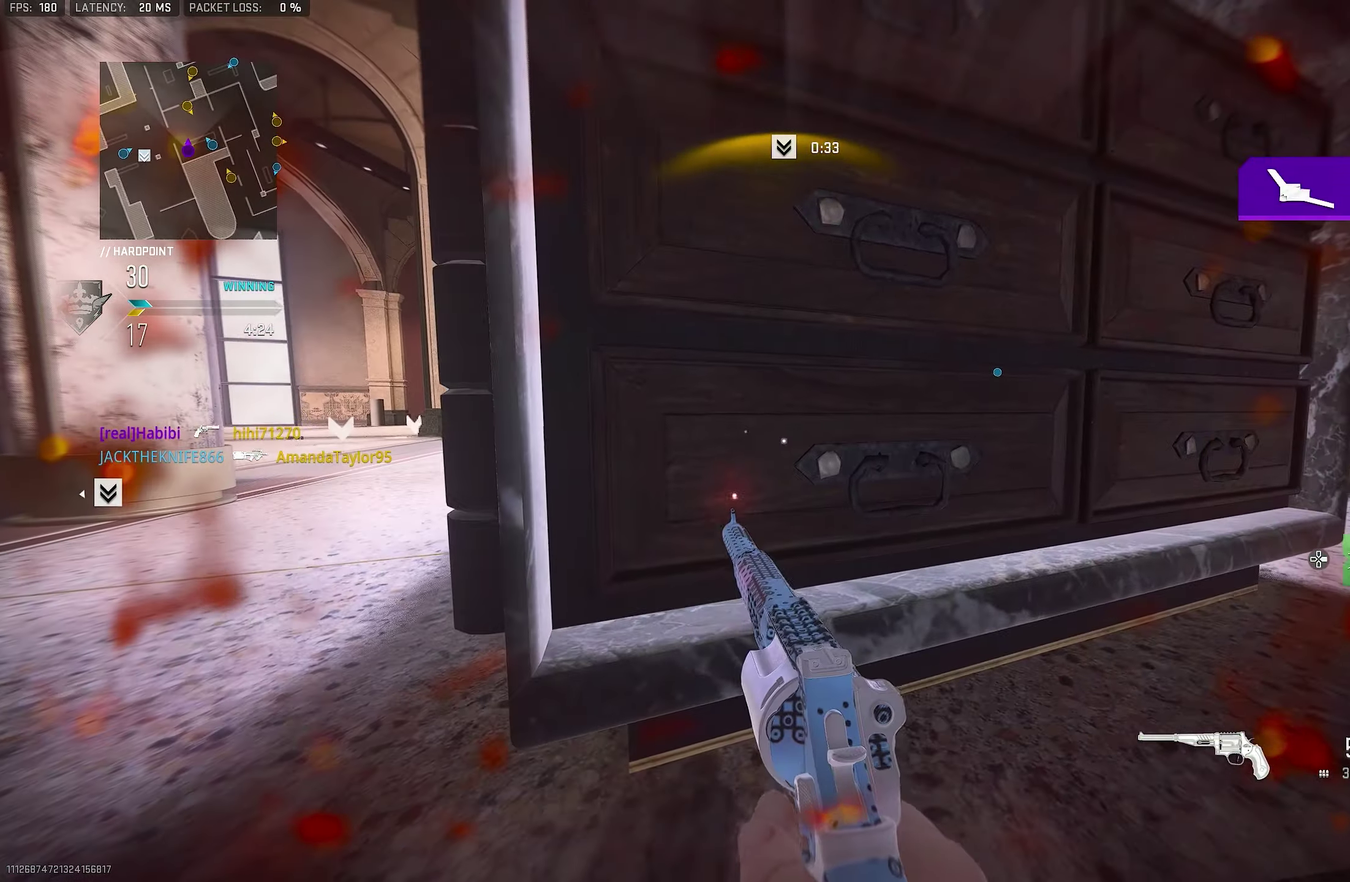
Gameplay with a controller (PlayStation layout); each line is a JSON object with the inputs held at the frame after it (dt_ms = milliseconds from this image to that frame). "events" lists button and stick changes between this image and that frame as [ms after this image, input, new state], when the widget could be followed in between.
{"dt_ms": 250, "buttons": [], "left_stick": "down-left", "right_stick": "center"}
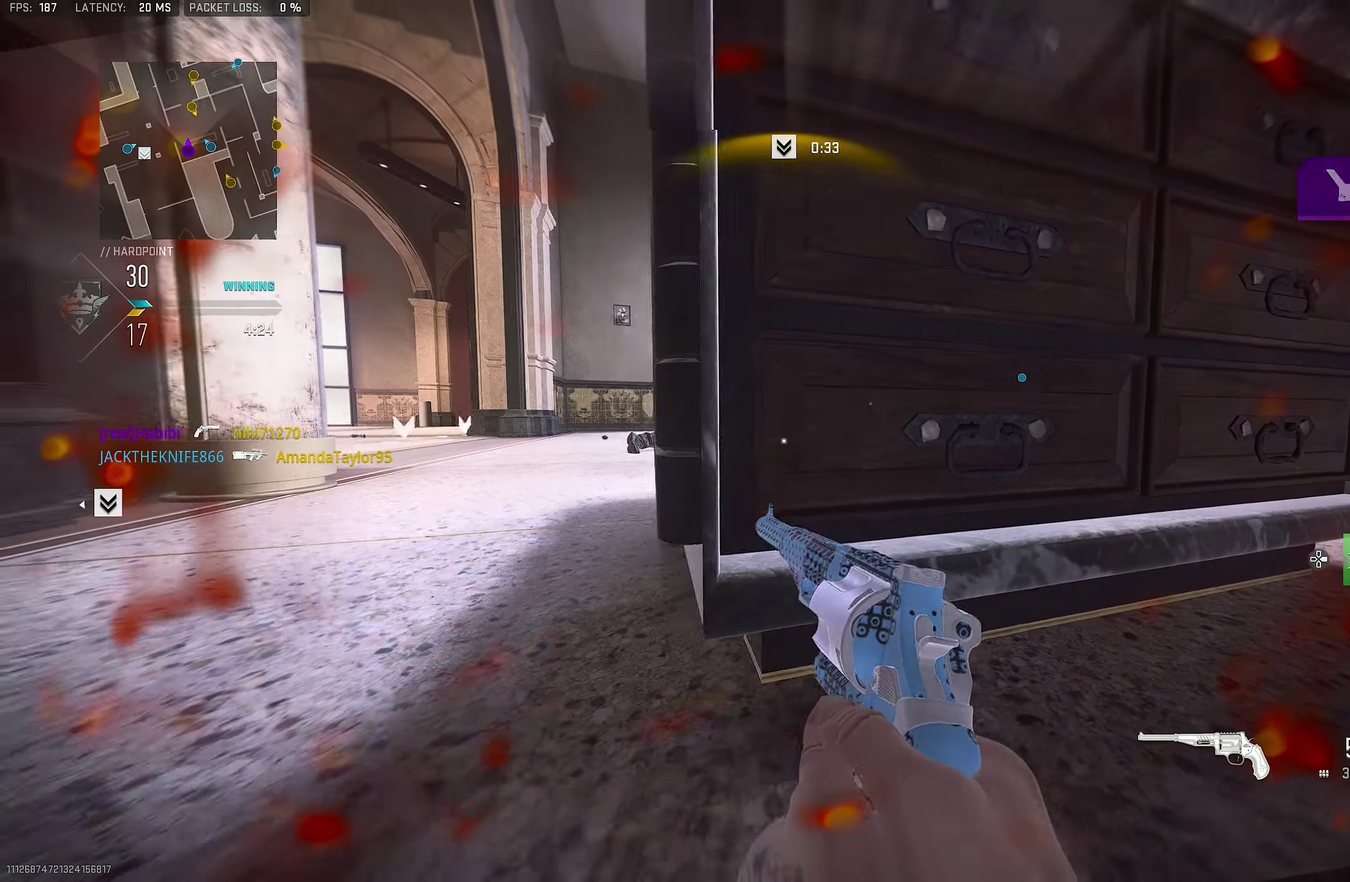
{"dt_ms": 650, "buttons": ["L1"], "left_stick": "right", "right_stick": "center"}
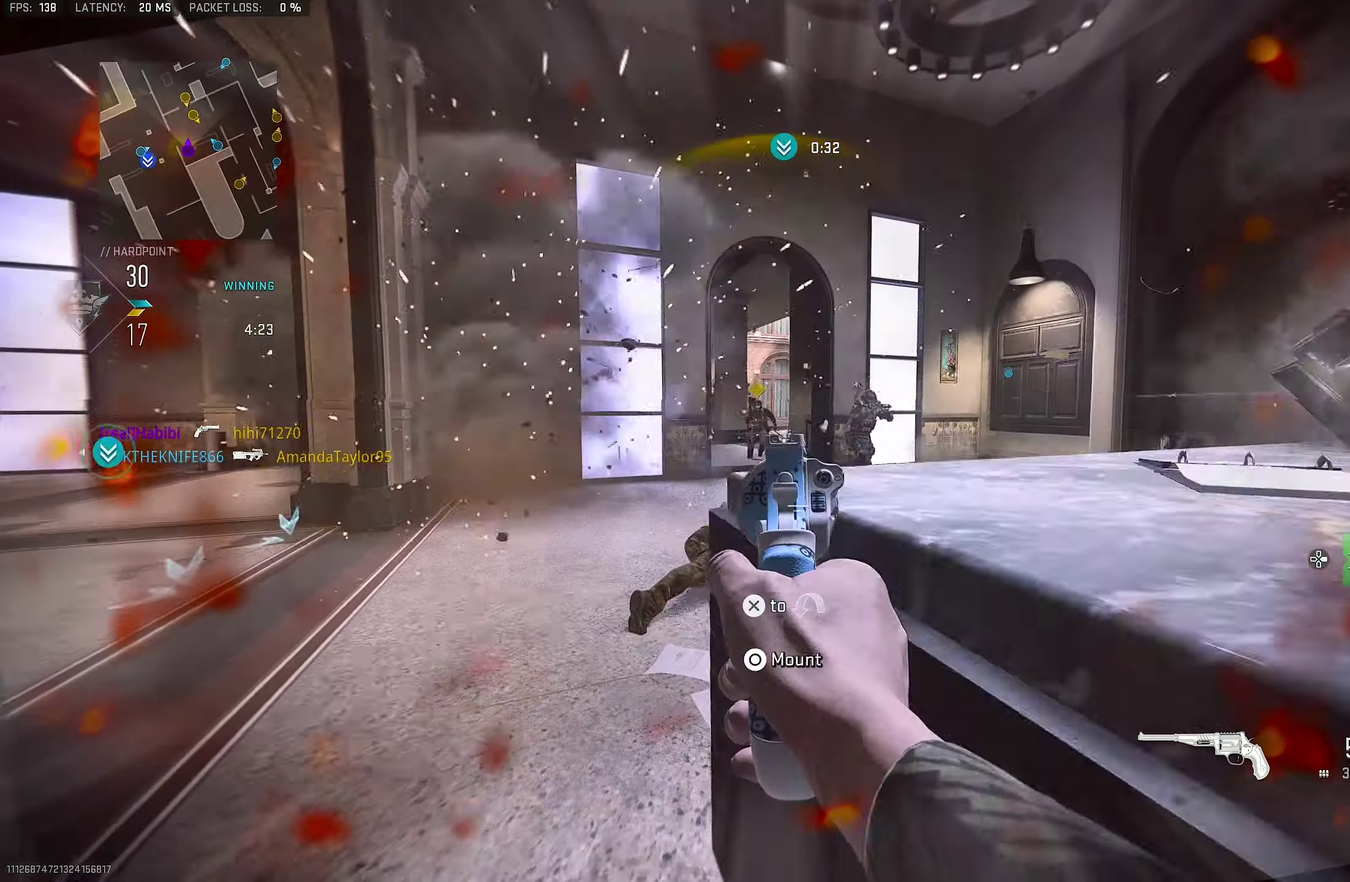
{"dt_ms": 350, "buttons": ["L1"], "left_stick": "right", "right_stick": "up-right", "events": [[317, "right_stick", "up-right"]]}
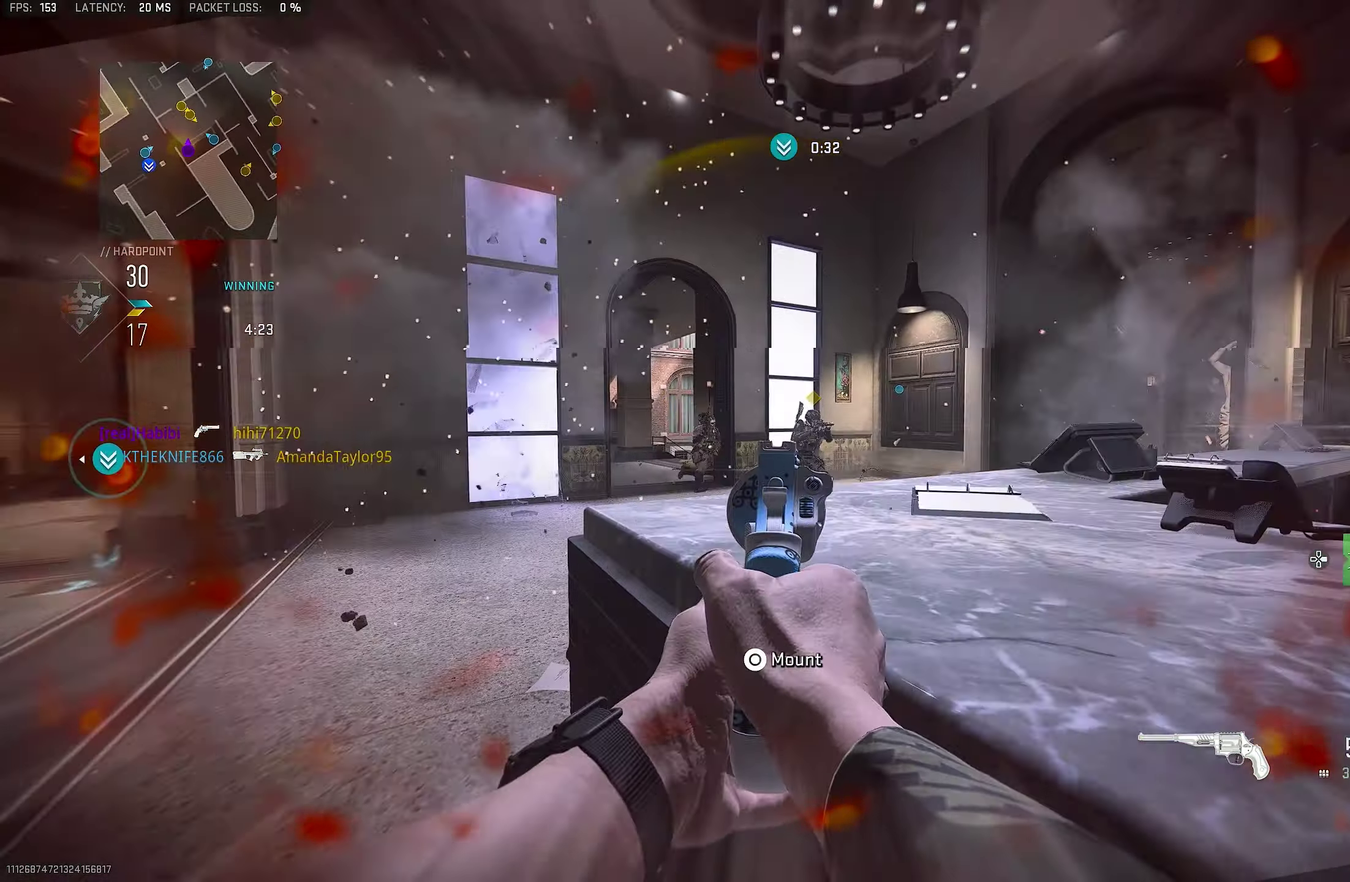
{"dt_ms": 450, "buttons": ["R3"], "left_stick": "right", "right_stick": "center", "events": [[100, "R1", "down"], [134, "right_stick", "center"], [167, "L1", "up"], [234, "R1", "up"], [234, "R3", "down"]]}
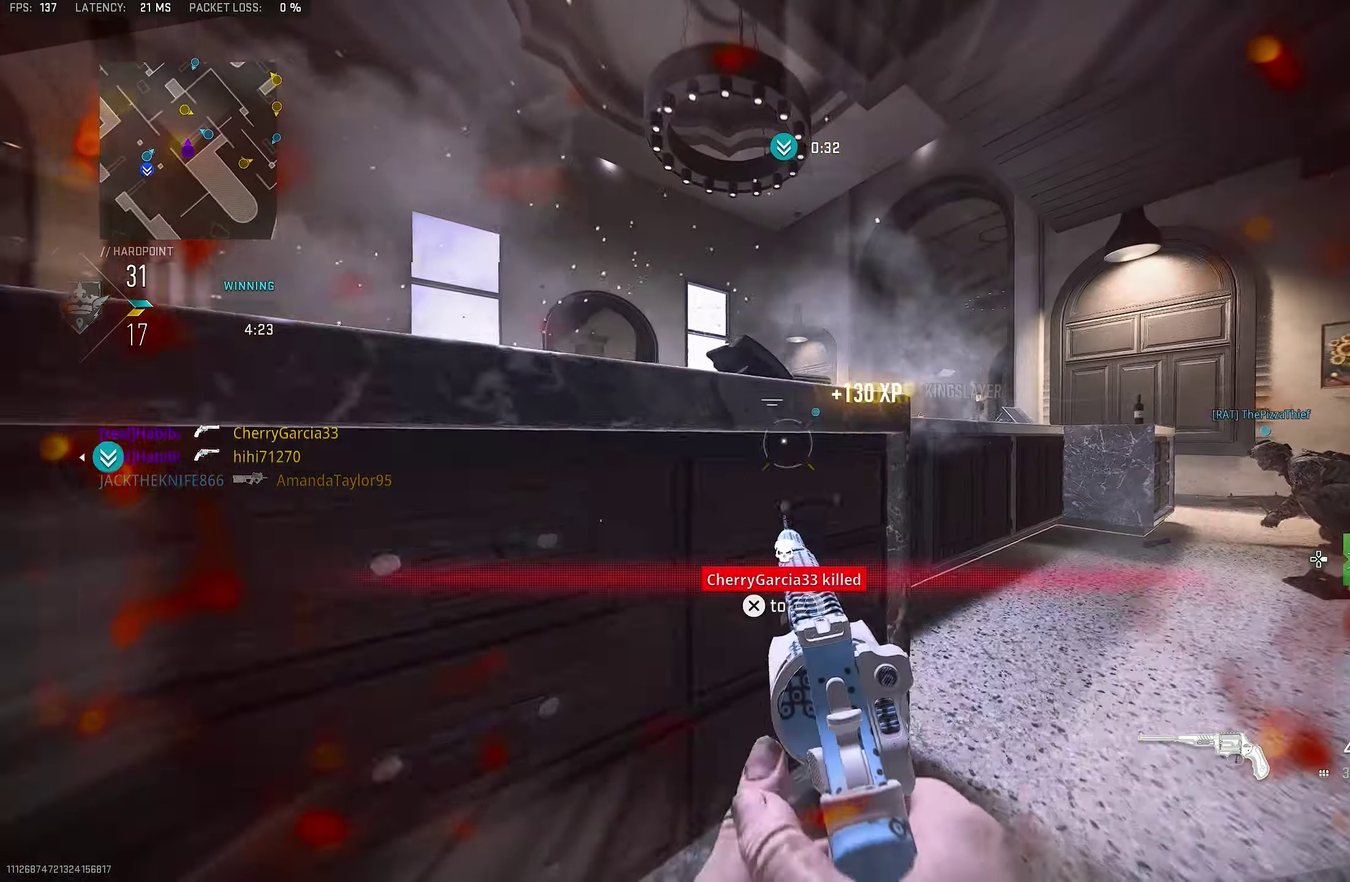
{"dt_ms": 550, "buttons": ["L1"], "left_stick": "up-right", "right_stick": "center", "events": [[50, "R3", "up"], [50, "left_stick", "up"], [84, "L3", "down"], [117, "left_stick", "up-left"], [150, "L1", "down"], [150, "L3", "up"], [217, "left_stick", "up-right"]]}